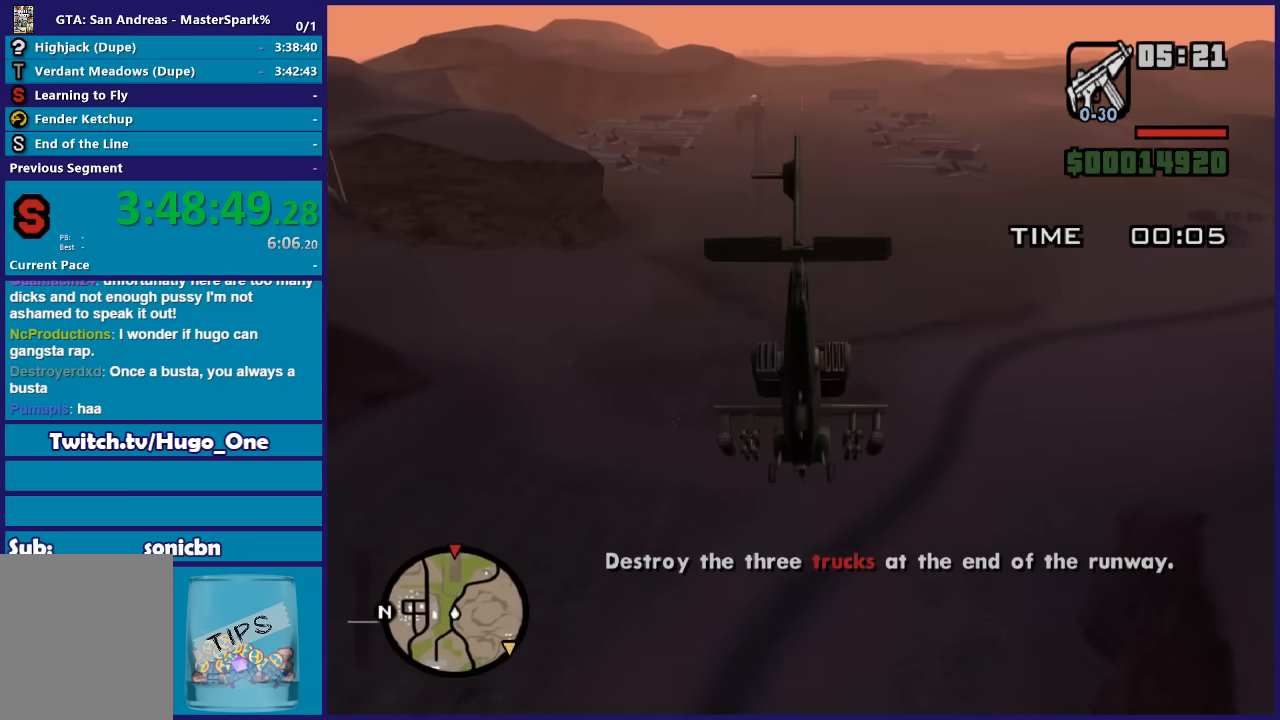
Gameplay with a controller (Xbox layout); each line is a JSON object with the inputs held at the frame after it. "events" lists button and stick changes between this image and that frame as [ms after this image, input, new state], when the widget could be followed in between.
{"buttons": ["R2"], "left_stick": "up", "right_stick": "center", "events": []}
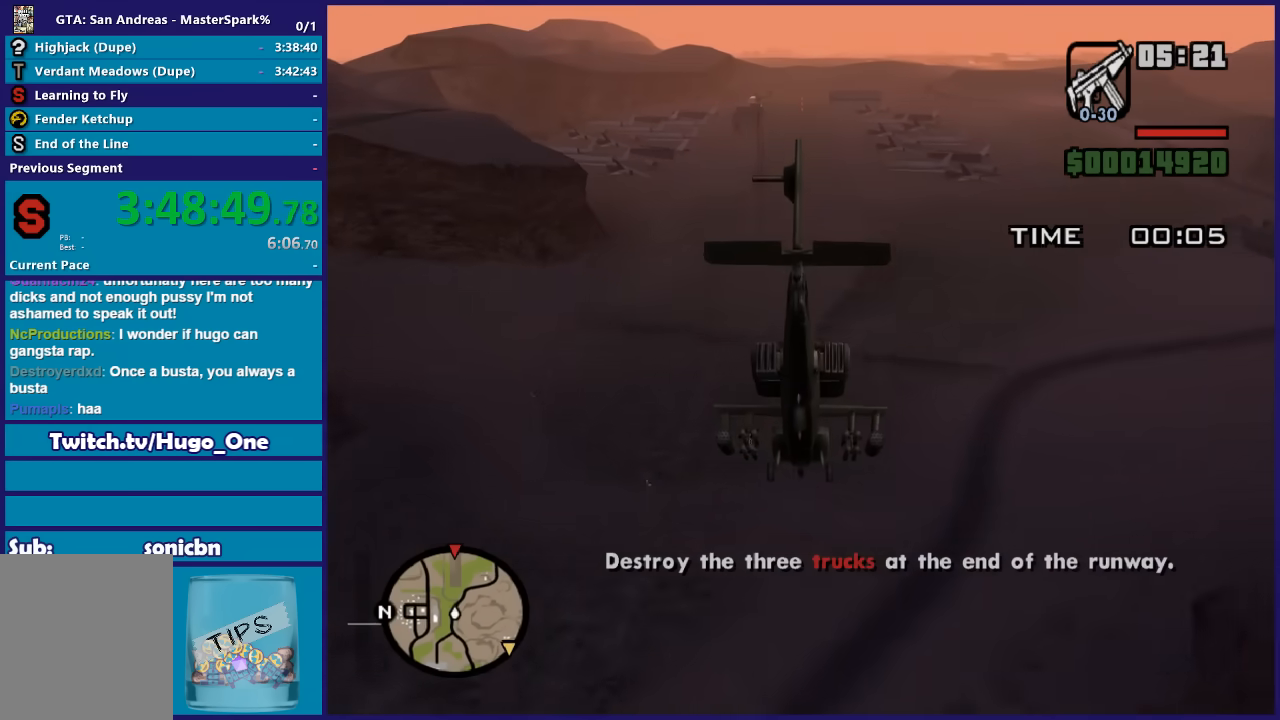
{"buttons": ["R2"], "left_stick": "up", "right_stick": "center", "events": []}
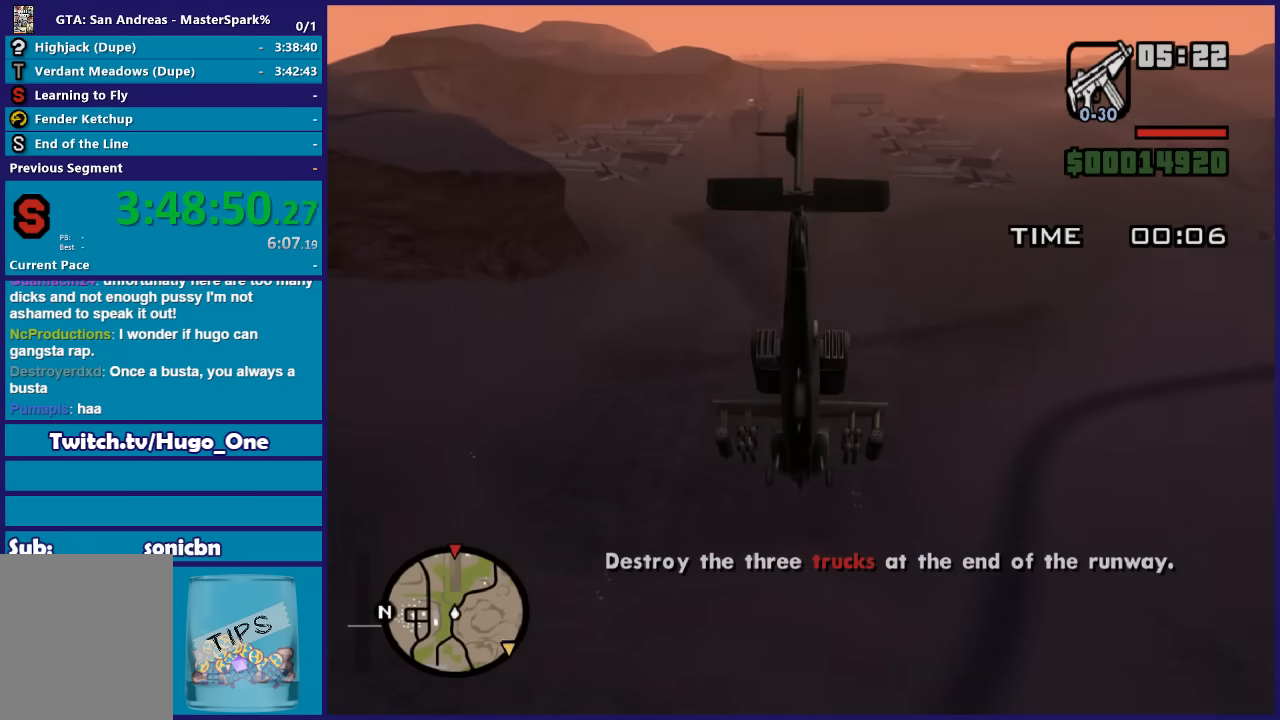
{"buttons": ["R2"], "left_stick": "center", "right_stick": "center", "events": [[233, "left_stick", "center"]]}
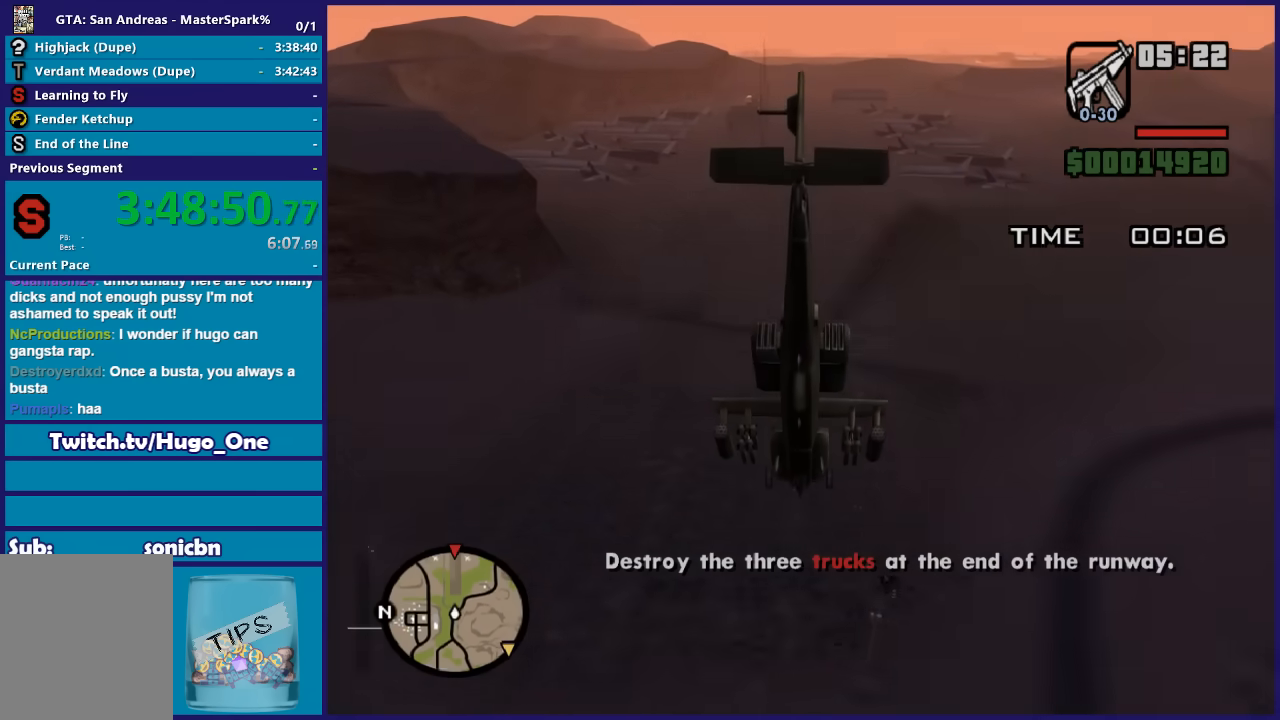
{"buttons": ["R2"], "left_stick": "center", "right_stick": "center", "events": []}
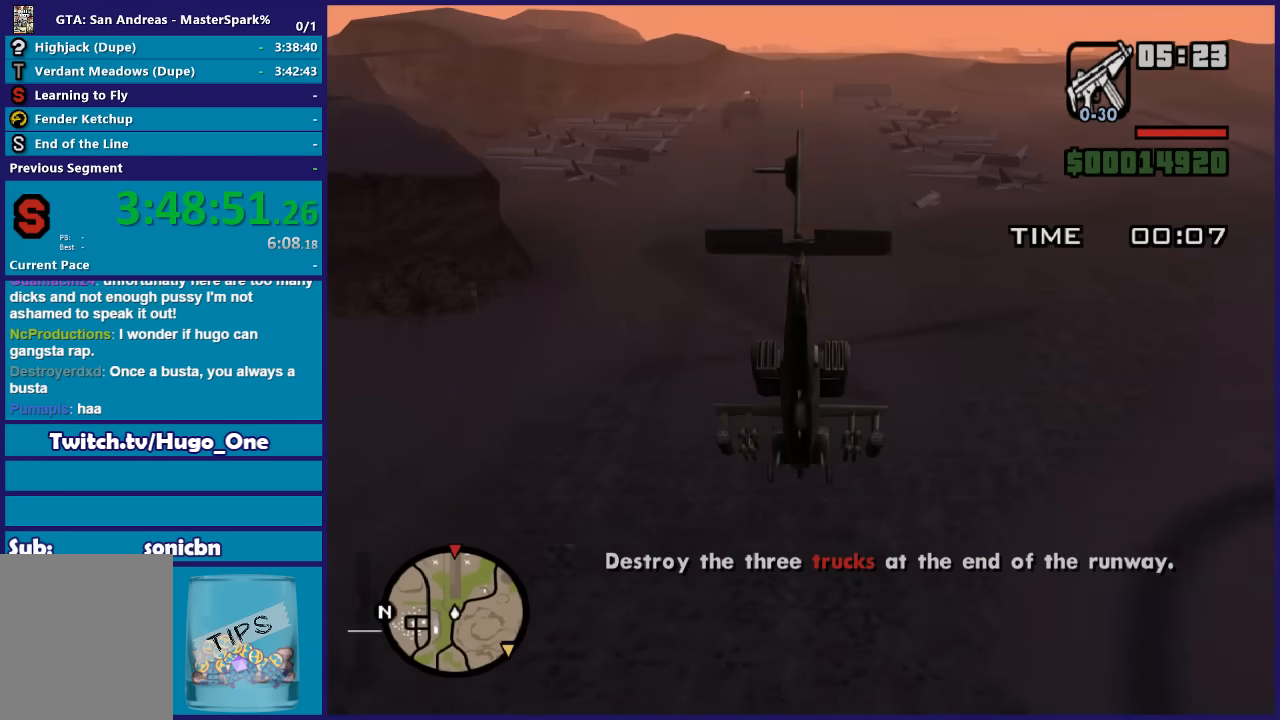
{"buttons": ["R2"], "left_stick": "up", "right_stick": "center", "events": [[167, "left_stick", "up"]]}
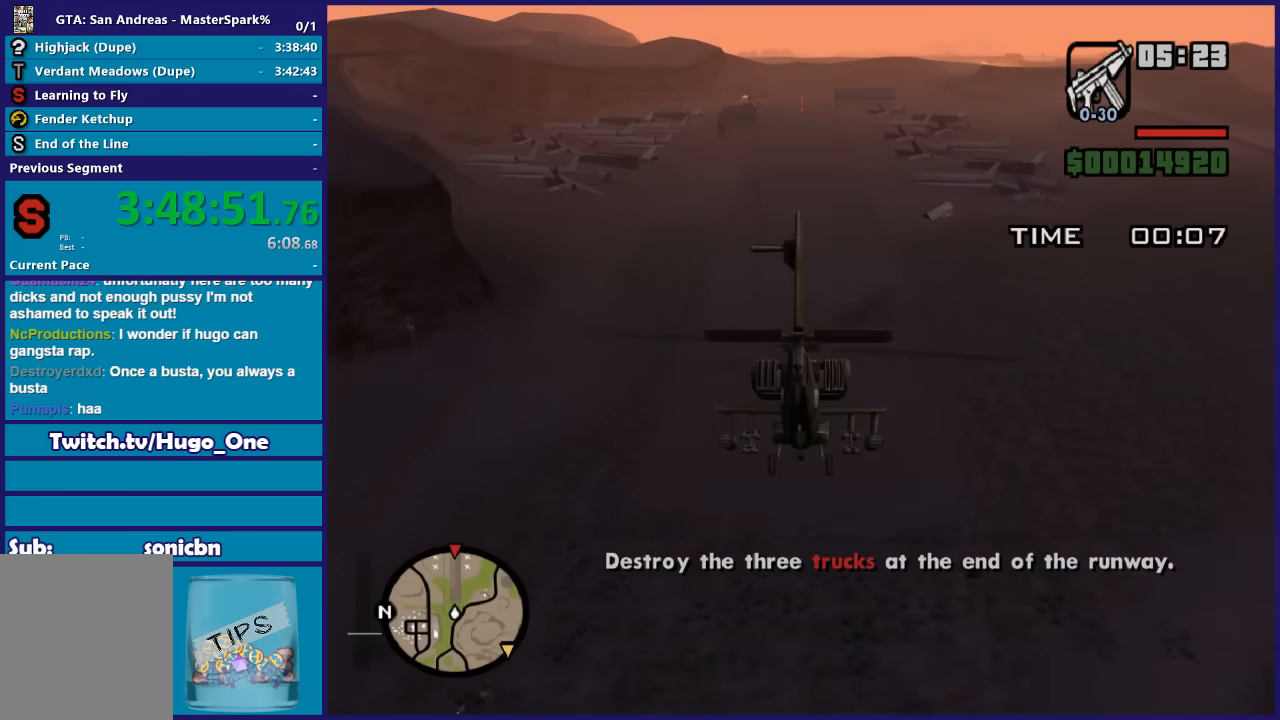
{"buttons": ["R2"], "left_stick": "up", "right_stick": "center", "events": []}
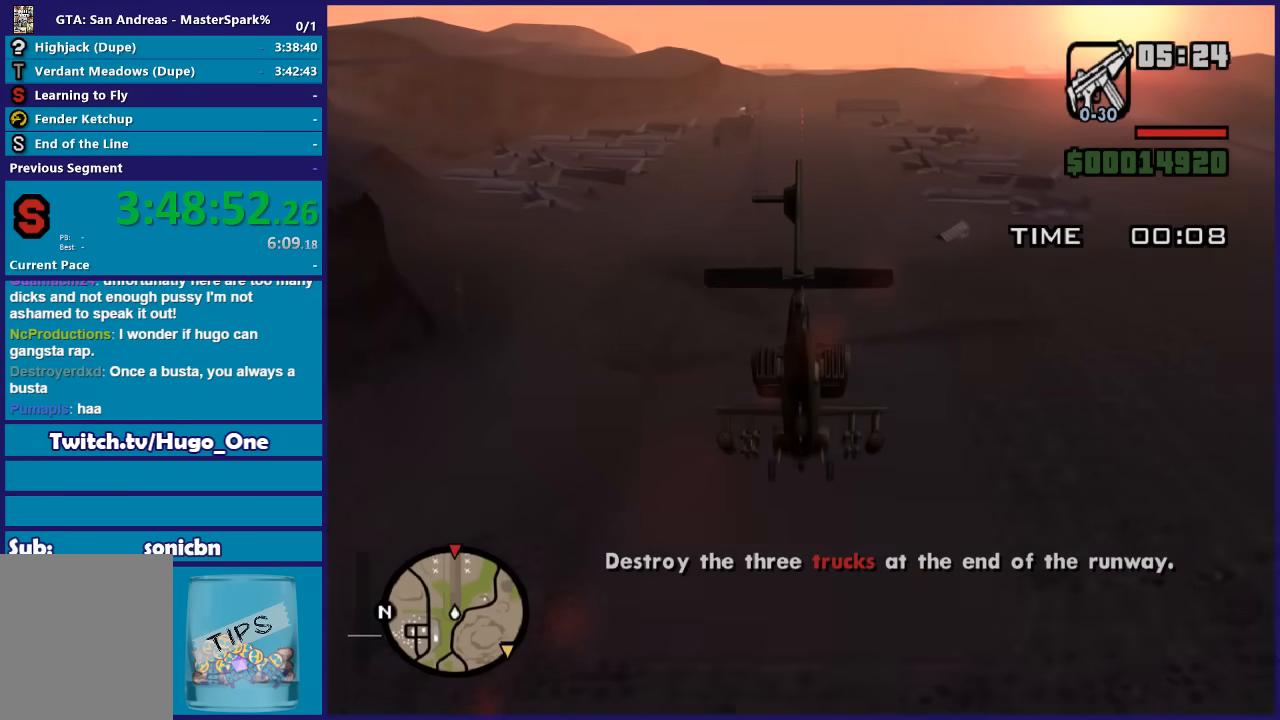
{"buttons": ["R2"], "left_stick": "center", "right_stick": "center", "events": [[233, "left_stick", "center"]]}
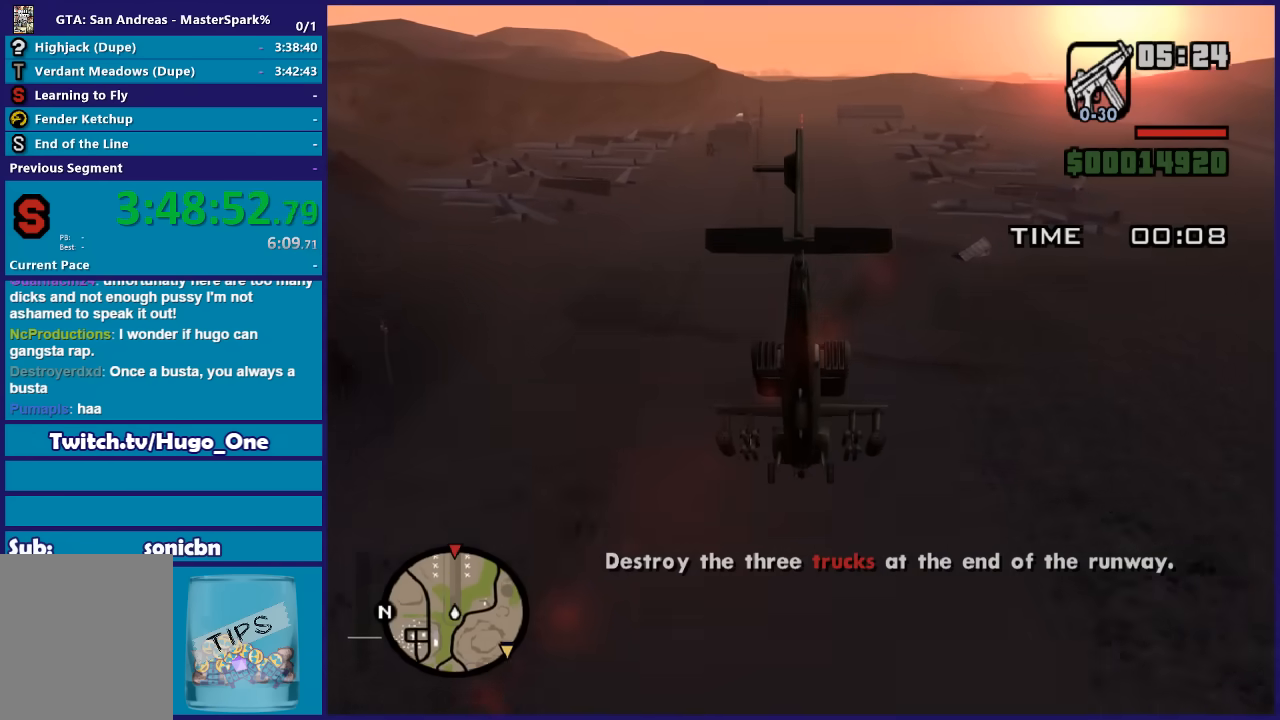
{"buttons": ["R2"], "left_stick": "center", "right_stick": "center", "events": []}
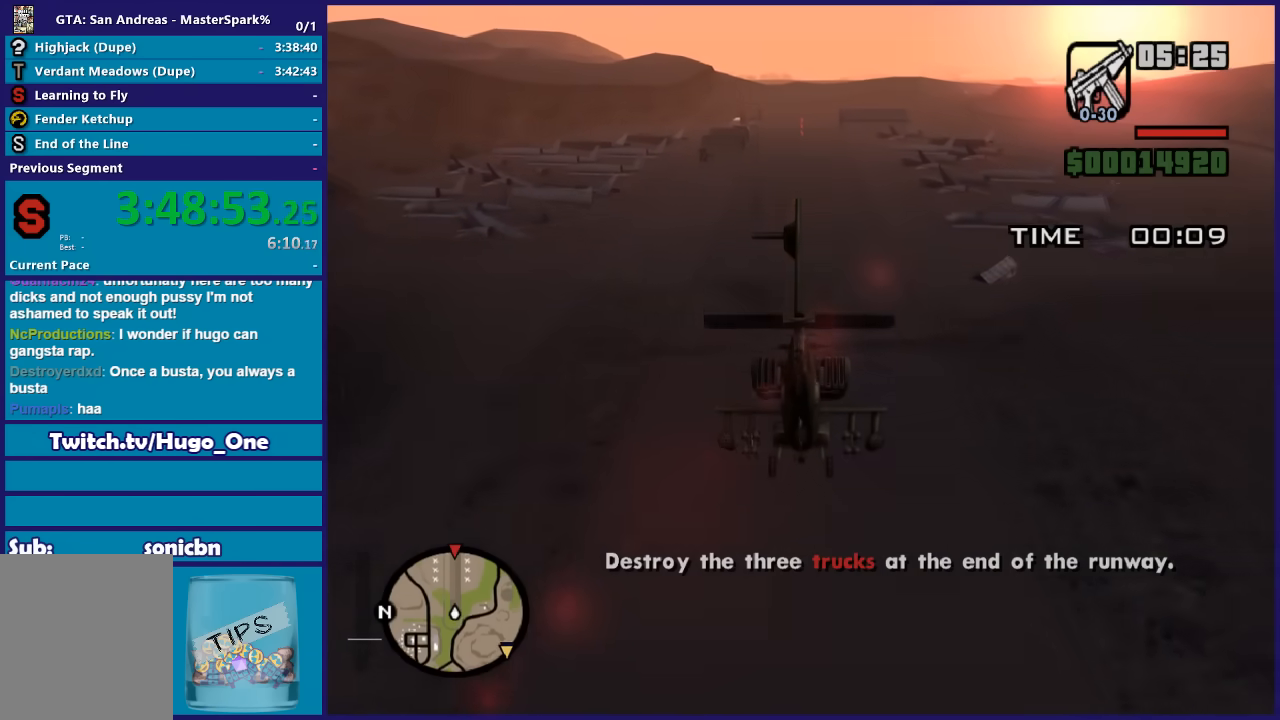
{"buttons": ["R2"], "left_stick": "center", "right_stick": "center", "events": []}
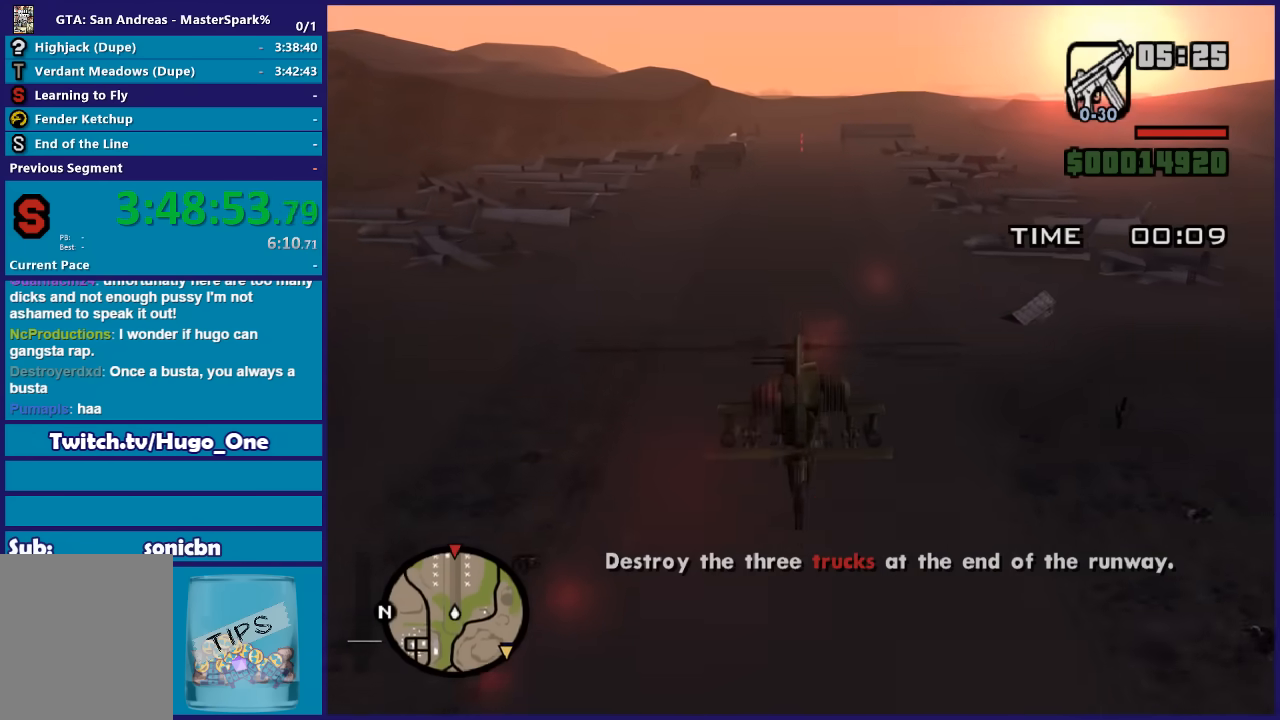
{"buttons": ["R2"], "left_stick": "up", "right_stick": "center", "events": [[234, "left_stick", "up"]]}
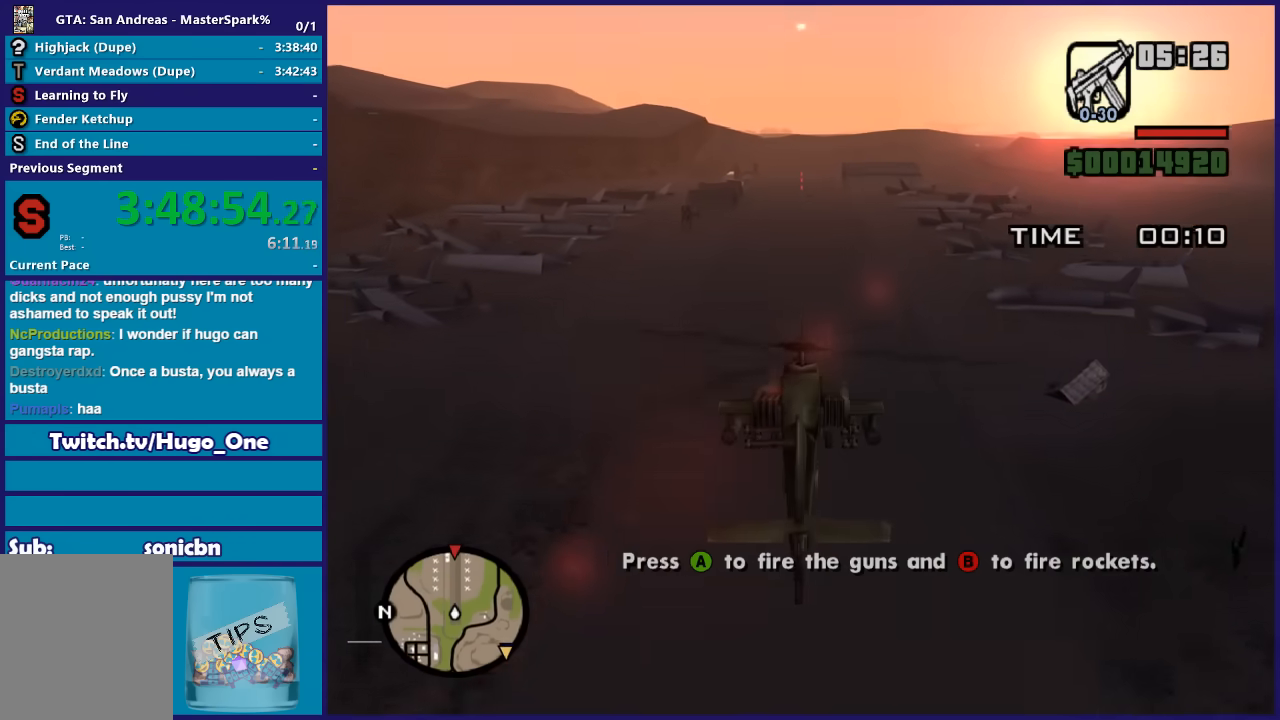
{"buttons": ["R2"], "left_stick": "up", "right_stick": "center", "events": []}
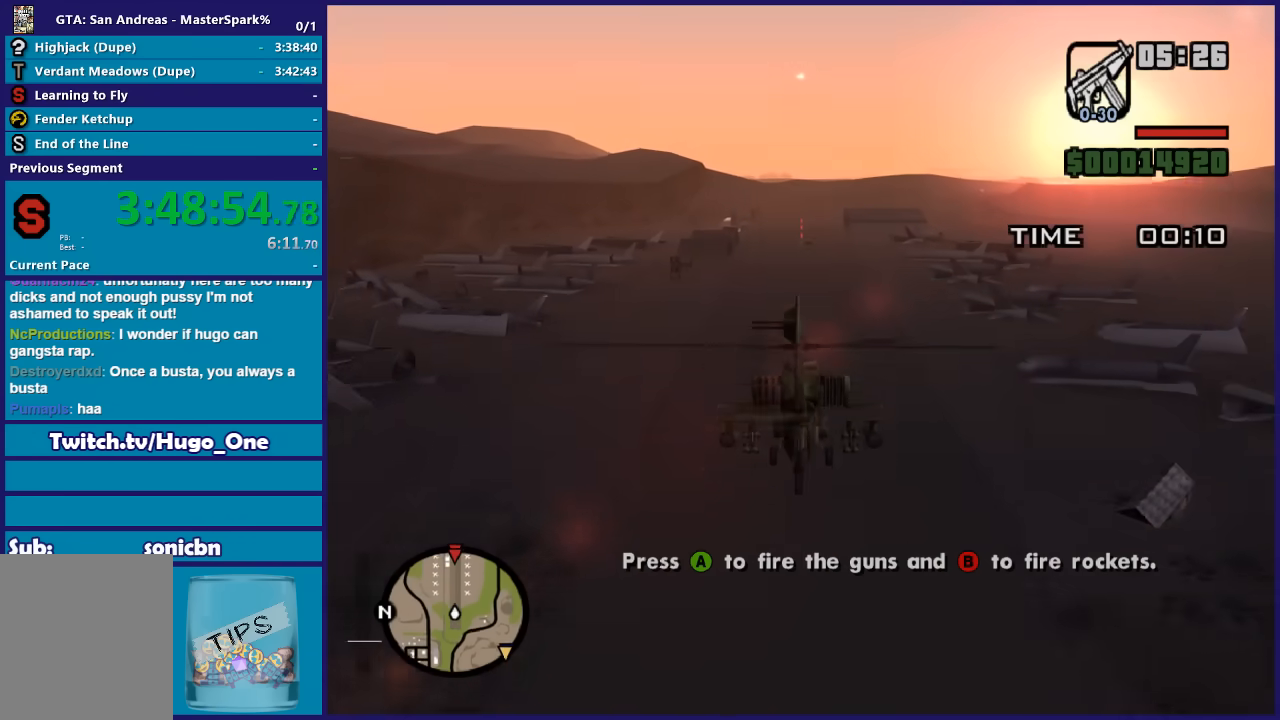
{"buttons": ["R2"], "left_stick": "center", "right_stick": "center", "events": [[267, "left_stick", "center"]]}
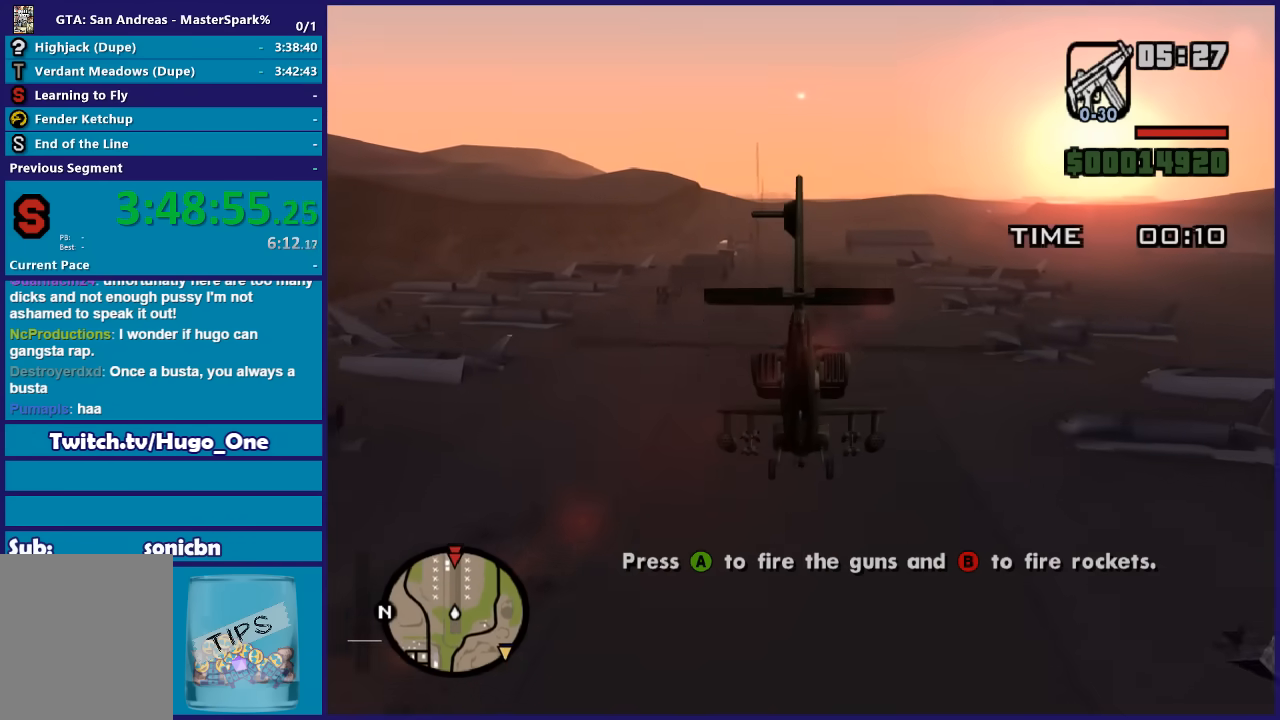
{"buttons": ["R2"], "left_stick": "up", "right_stick": "center", "events": [[301, "left_stick", "up"]]}
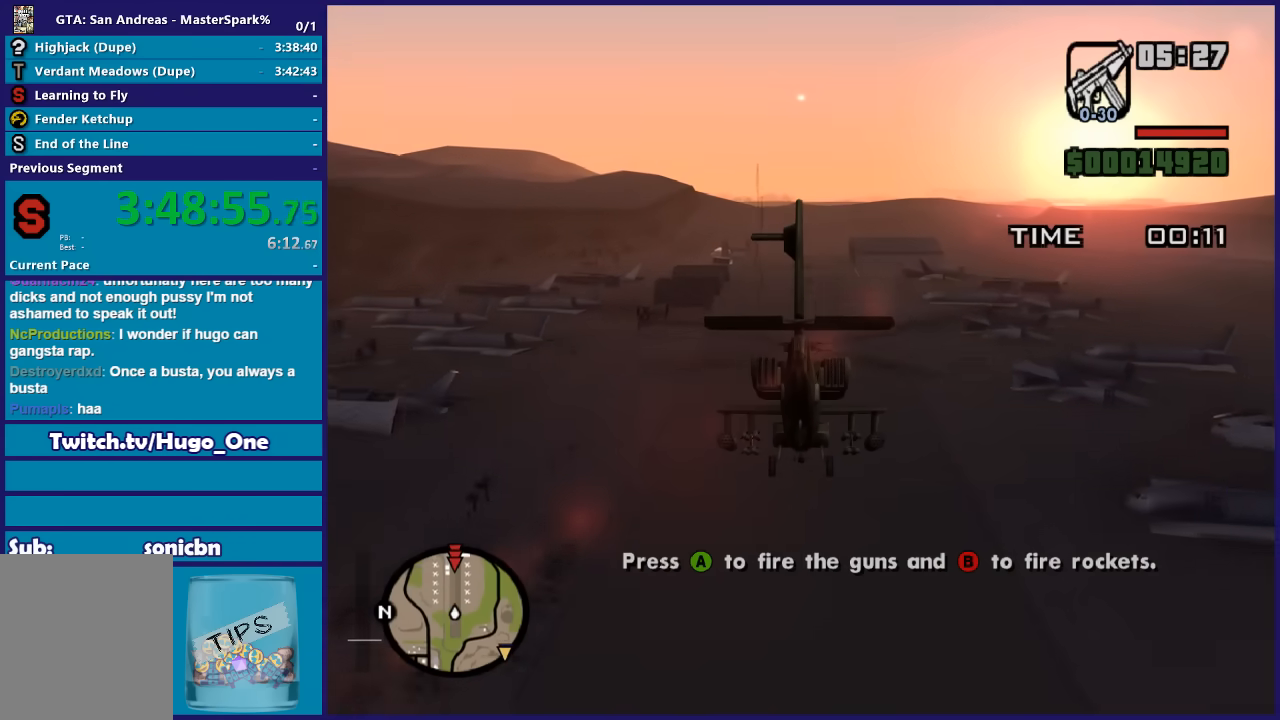
{"buttons": ["R2"], "left_stick": "up", "right_stick": "center", "events": [[300, "left_stick", "center"], [434, "left_stick", "up"]]}
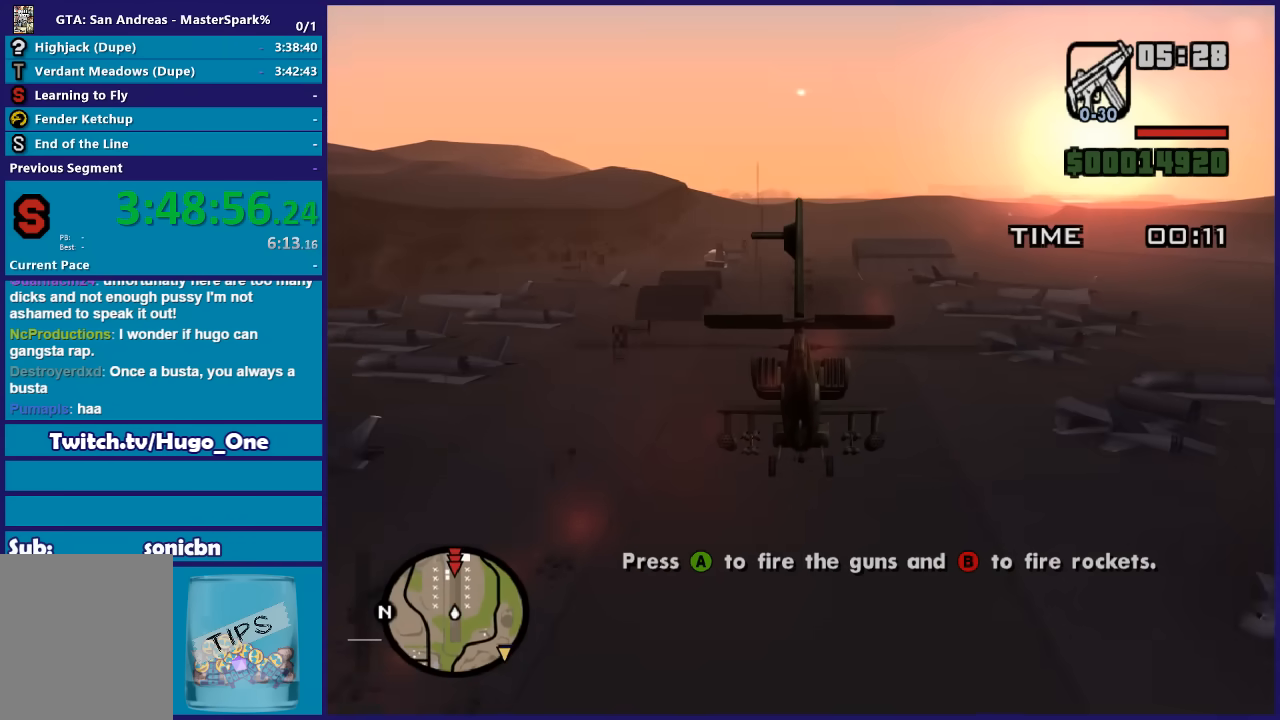
{"buttons": ["R2"], "left_stick": "up-right", "right_stick": "center", "events": [[234, "left_stick", "up-right"], [334, "L1", "down"], [401, "L1", "up"]]}
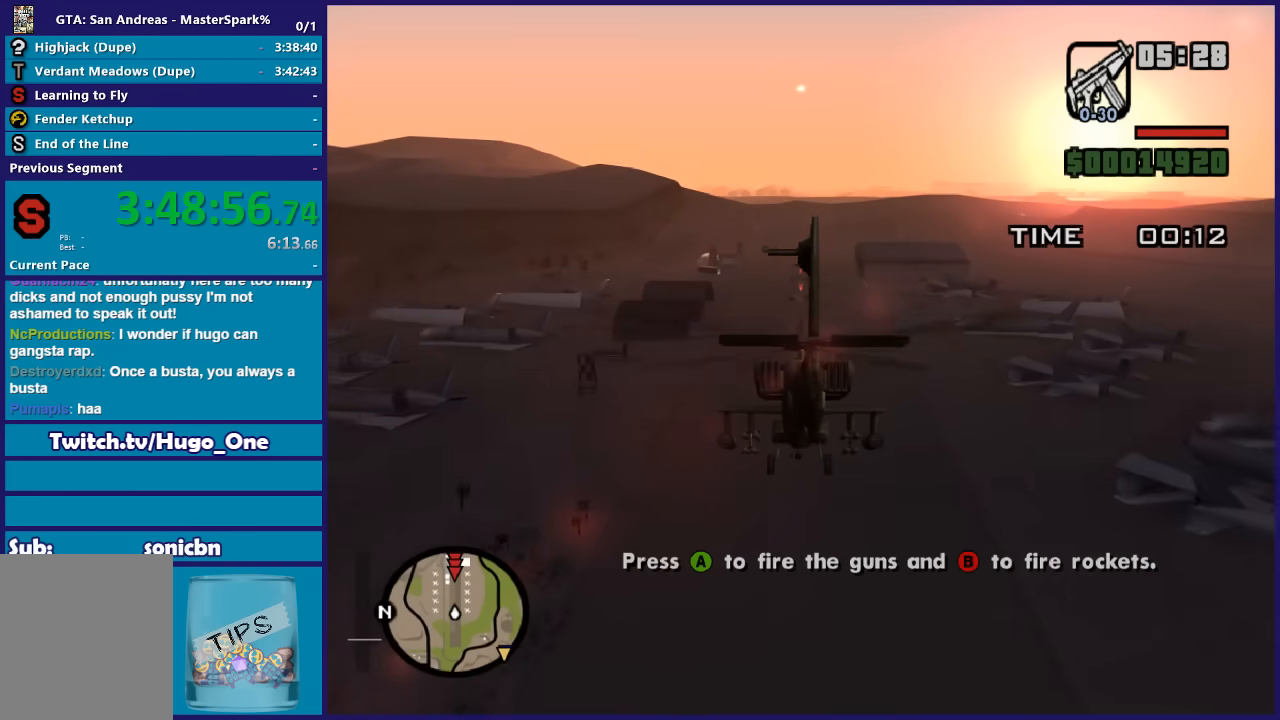
{"buttons": ["R2"], "left_stick": "up", "right_stick": "center", "events": [[167, "left_stick", "right"], [300, "left_stick", "up"]]}
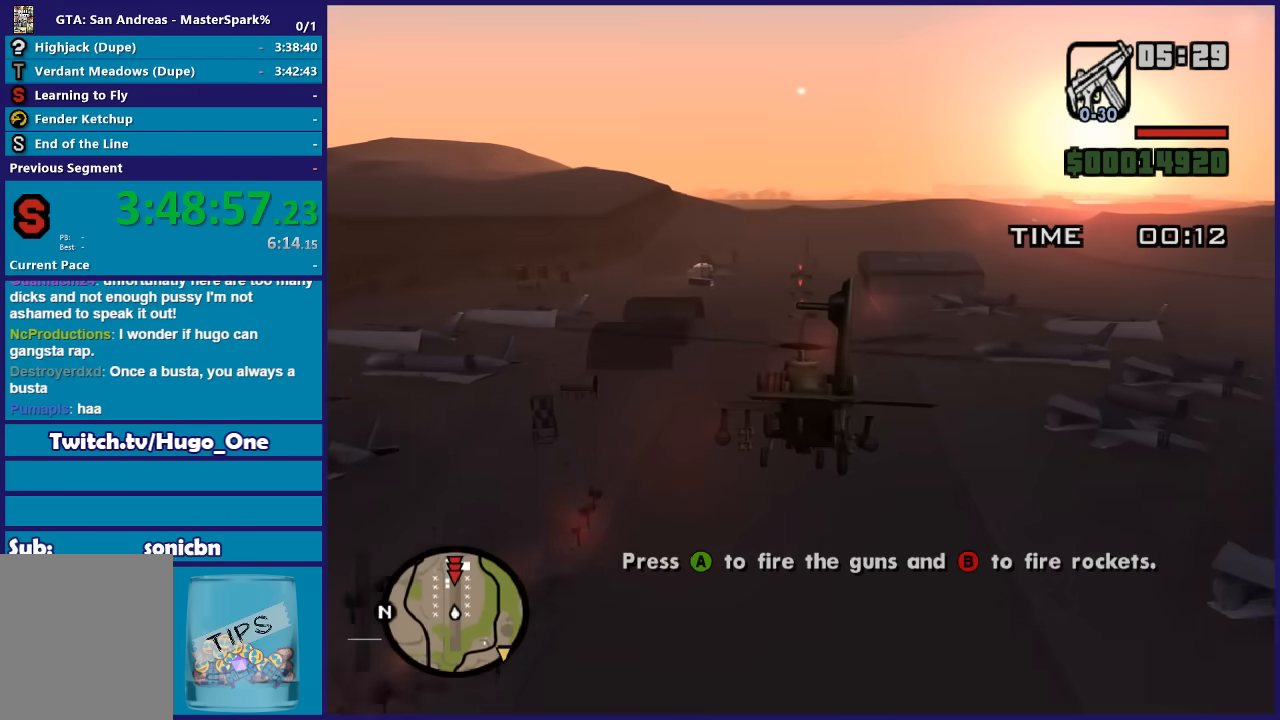
{"buttons": [], "left_stick": "up-right", "right_stick": "center", "events": [[134, "R2", "up"], [134, "left_stick", "up-right"], [367, "left_stick", "up"], [501, "left_stick", "up-right"]]}
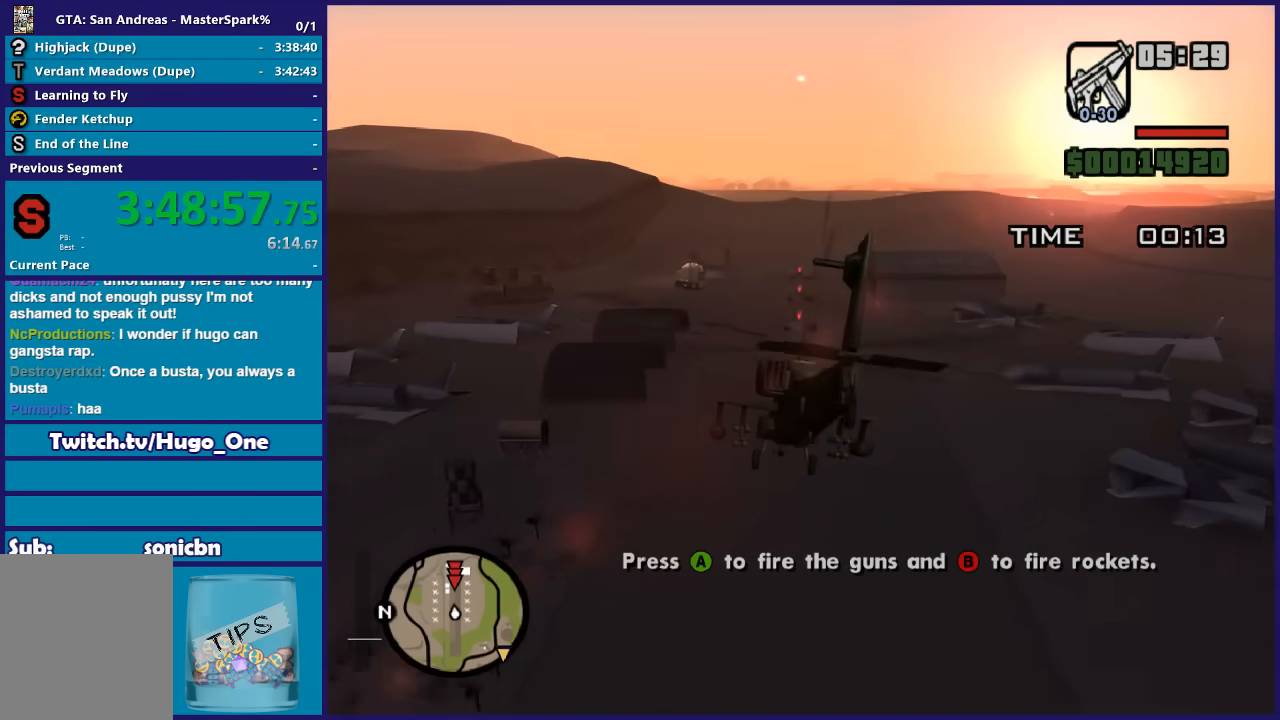
{"buttons": [], "left_stick": "center", "right_stick": "center", "events": [[167, "left_stick", "up"], [267, "left_stick", "up-right"], [300, "R1", "down"], [400, "R1", "up"], [400, "left_stick", "up"], [500, "left_stick", "center"]]}
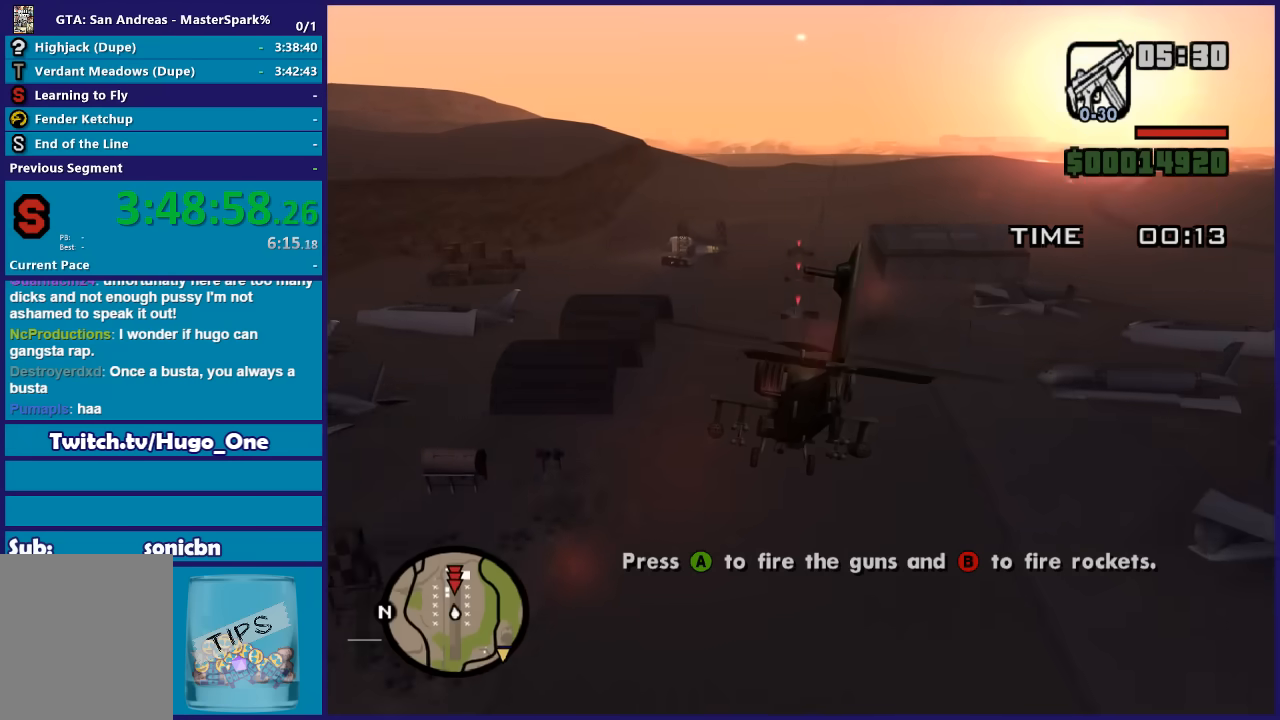
{"buttons": ["A"], "left_stick": "center", "right_stick": "center", "events": [[101, "left_stick", "up-left"], [201, "left_stick", "center"], [301, "A", "down"]]}
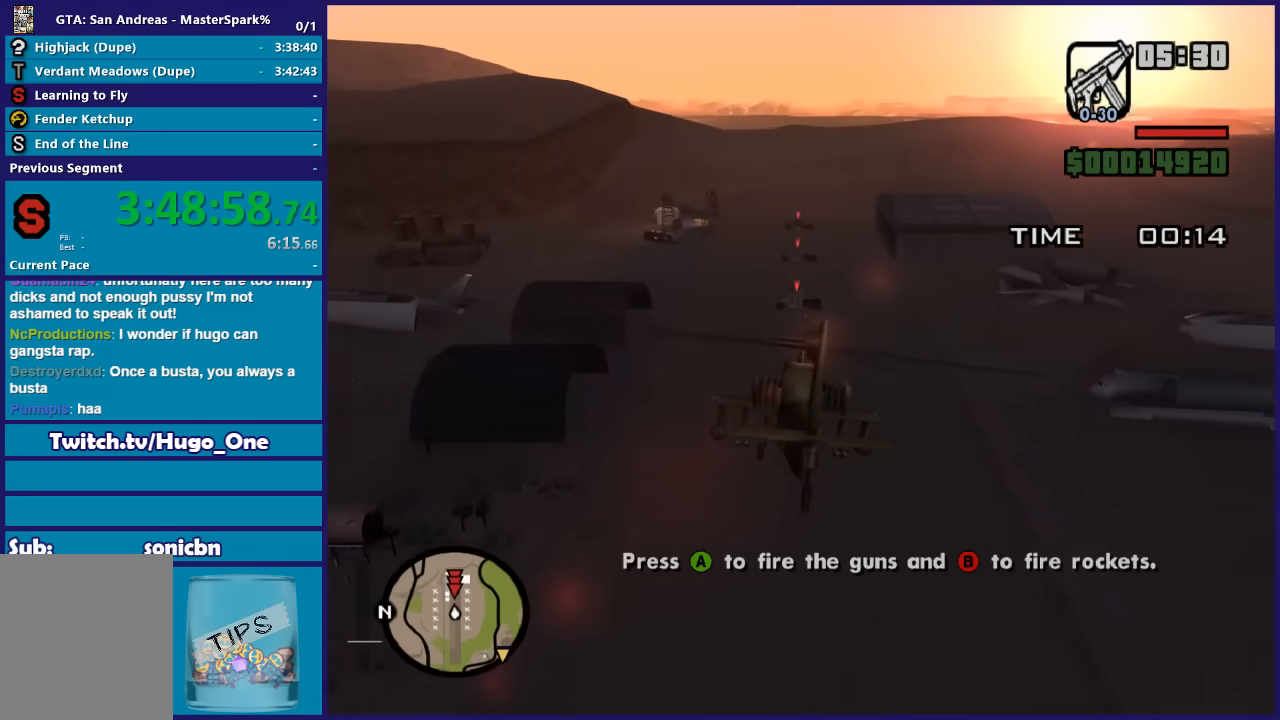
{"buttons": ["A"], "left_stick": "up", "right_stick": "center", "events": [[133, "left_stick", "up"]]}
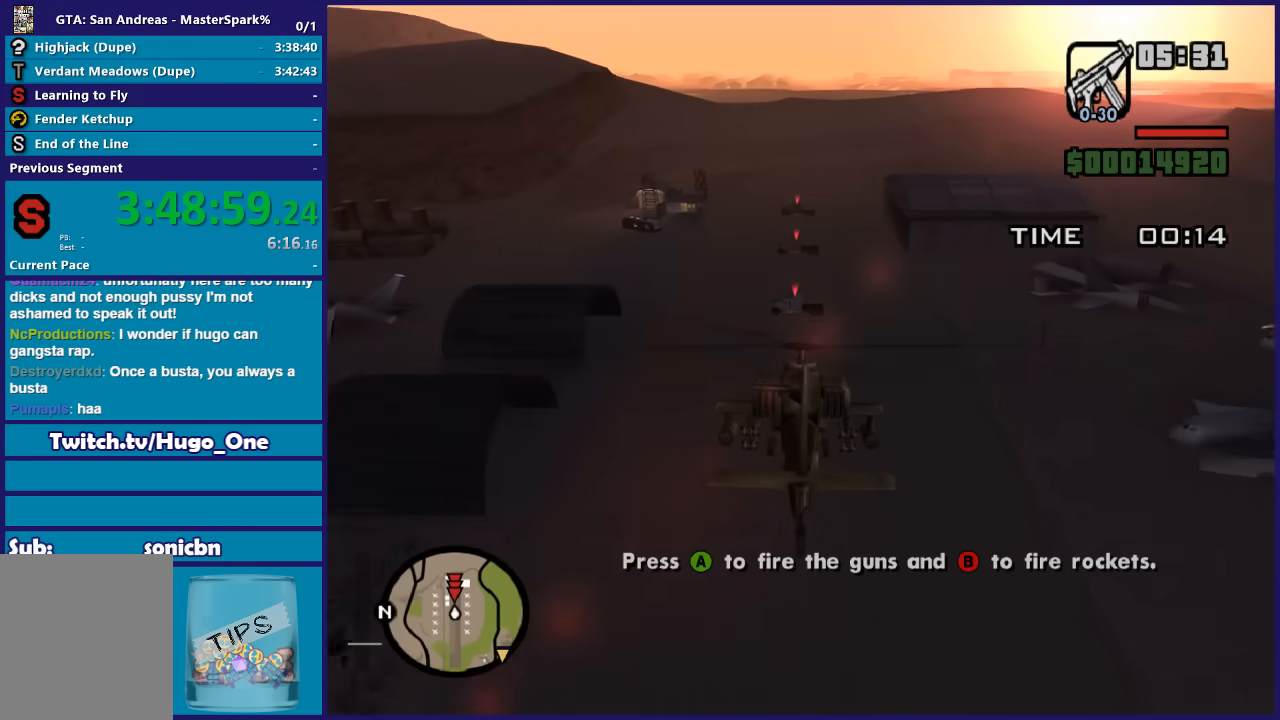
{"buttons": ["A"], "left_stick": "up-left", "right_stick": "center"}
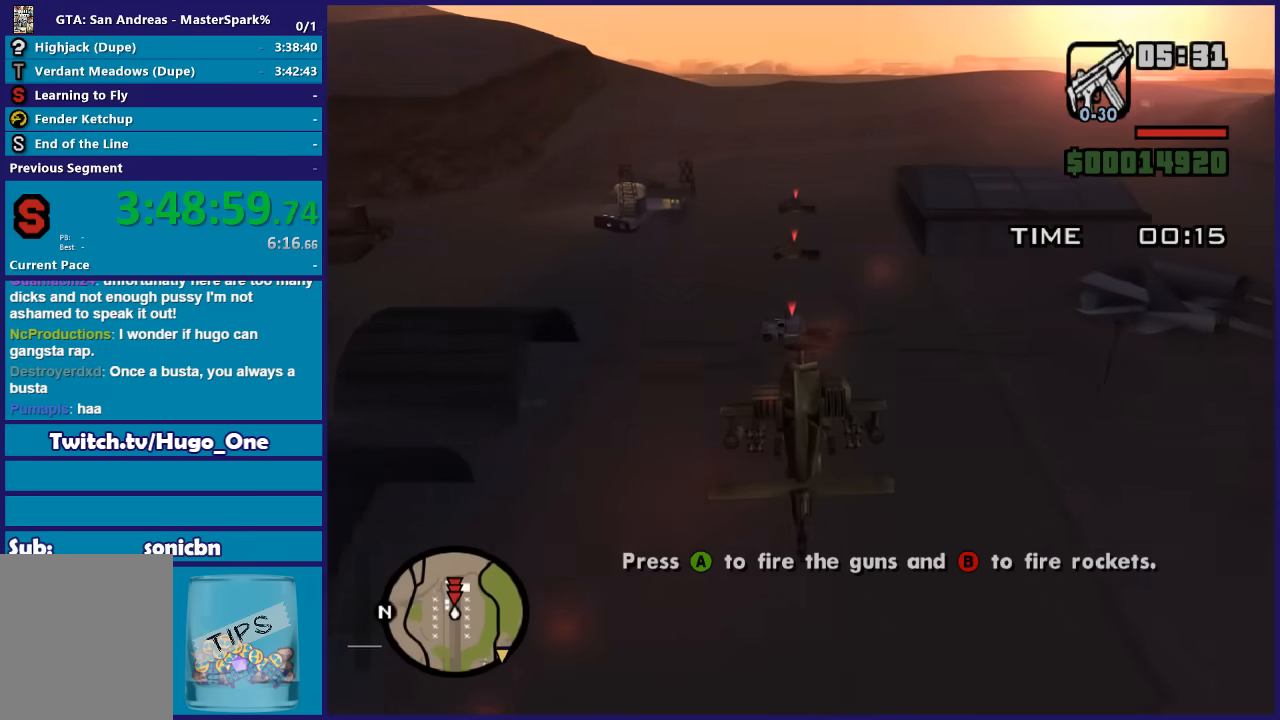
{"buttons": ["A", "R2"], "left_stick": "center", "right_stick": "center"}
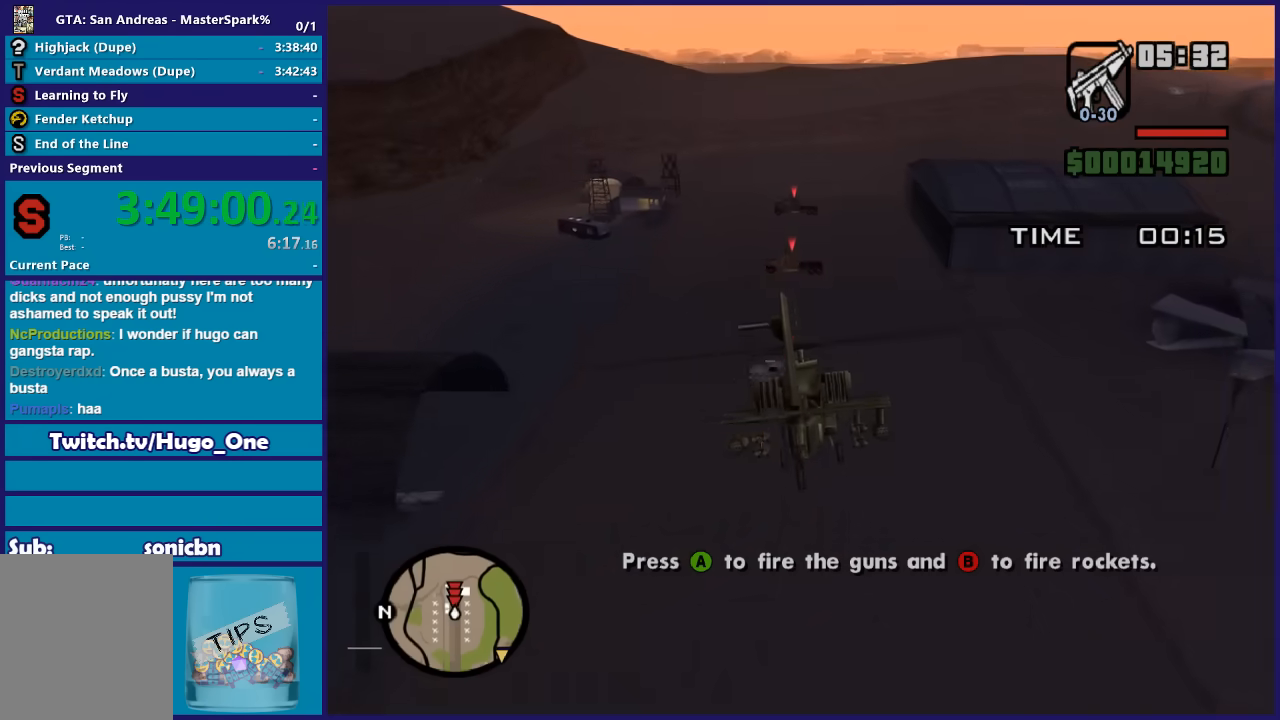
{"buttons": ["A", "R2"], "left_stick": "down-right", "right_stick": "center", "events": [[468, "left_stick", "down-right"]]}
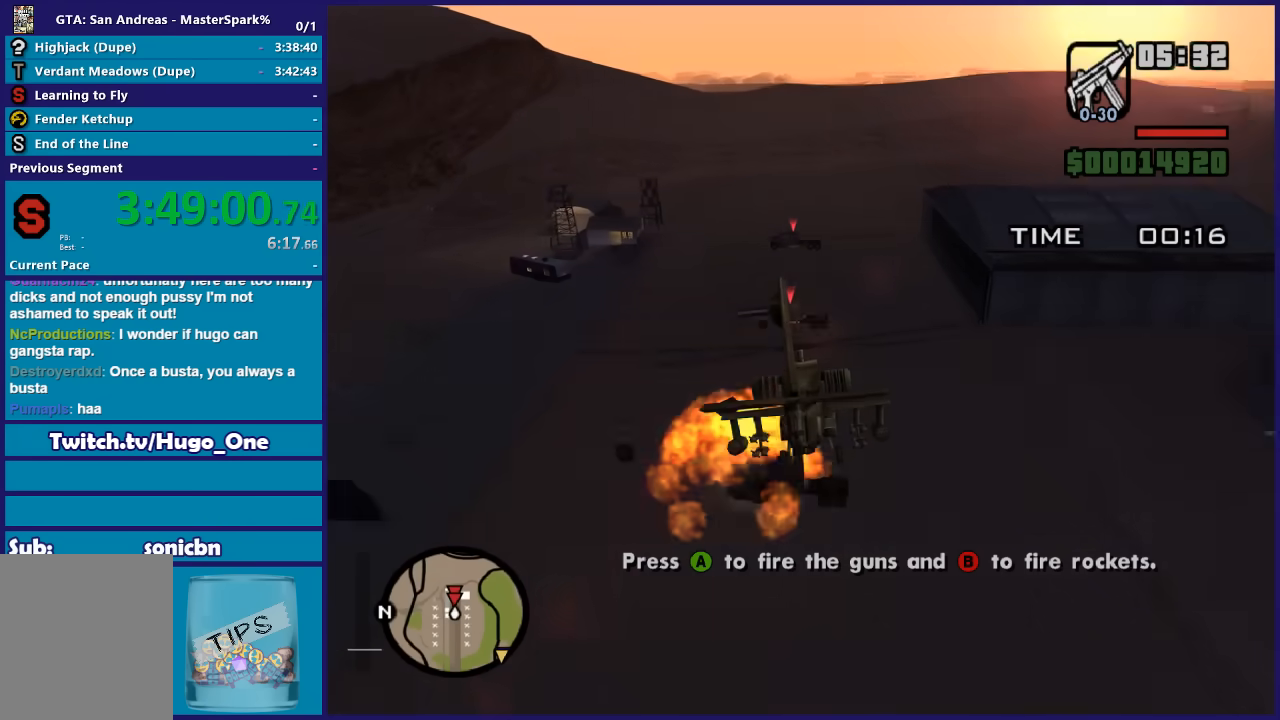
{"buttons": ["A", "R2"], "left_stick": "up", "right_stick": "center", "events": [[100, "left_stick", "center"], [234, "left_stick", "up"]]}
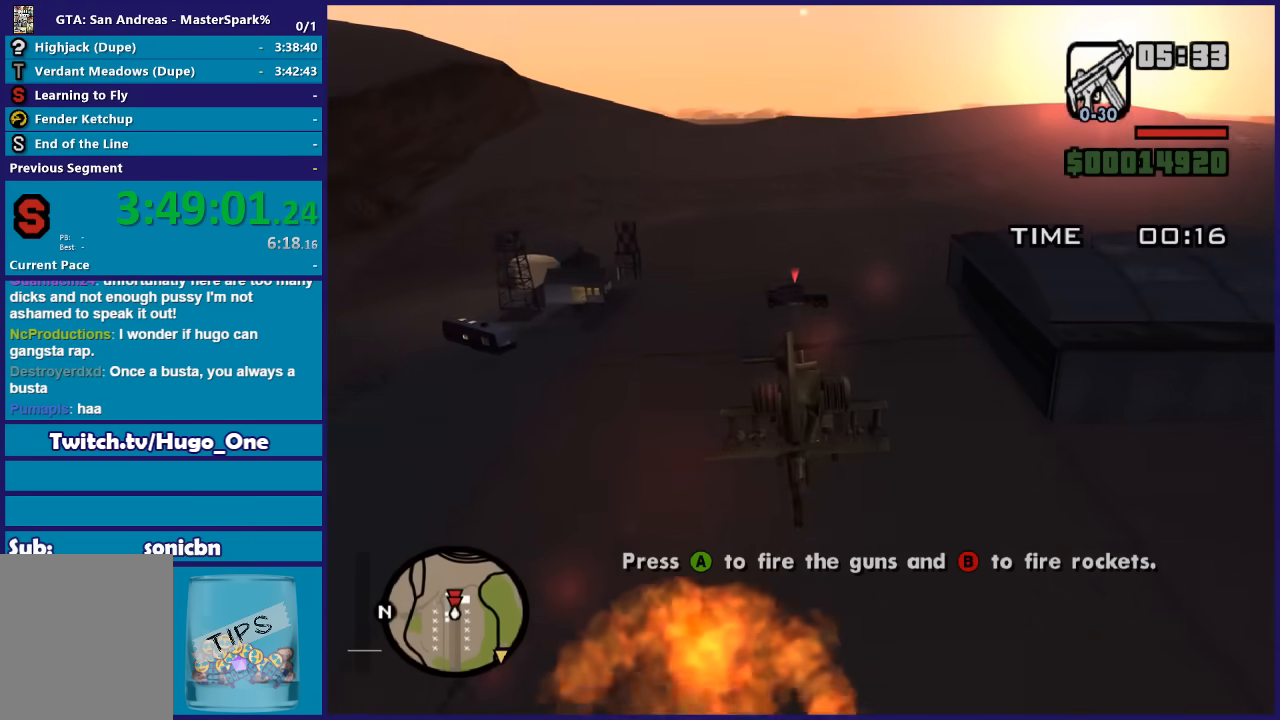
{"buttons": ["A", "R2"], "left_stick": "up", "right_stick": "center", "events": [[167, "left_stick", "up-right"], [267, "left_stick", "center"], [334, "left_stick", "up"]]}
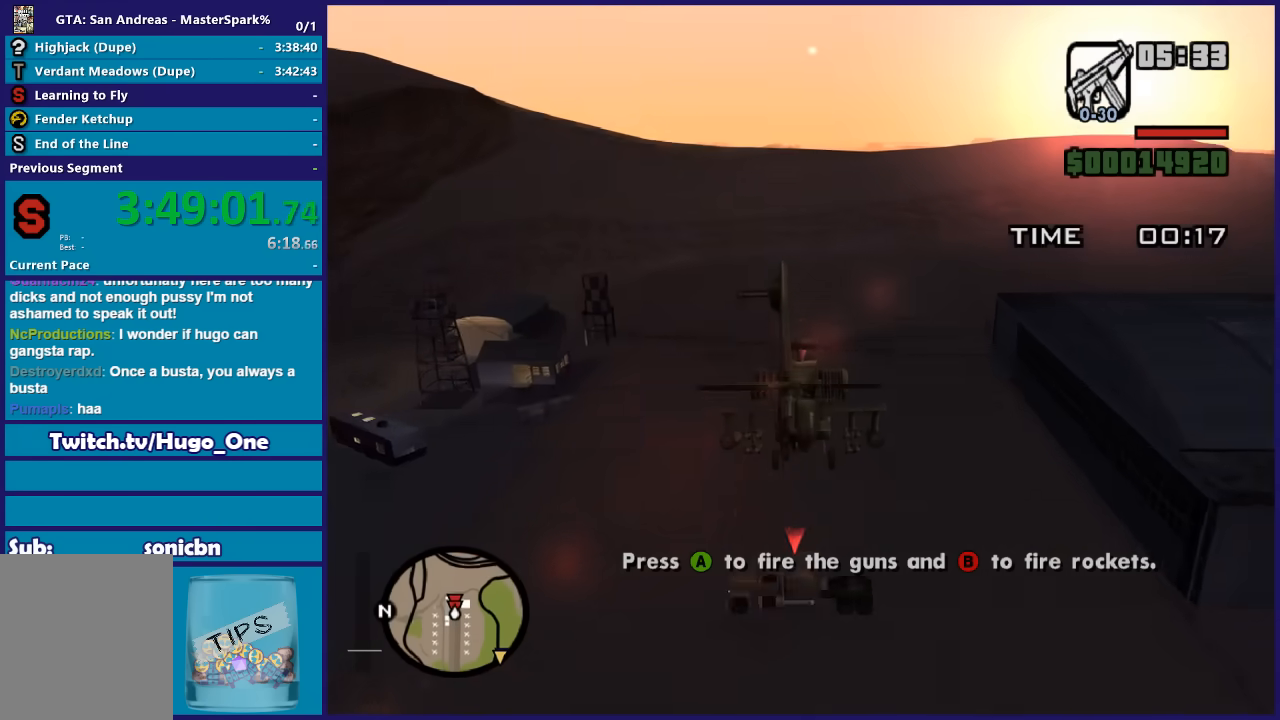
{"buttons": ["A", "R2"], "left_stick": "center", "right_stick": "center", "events": [[400, "left_stick", "center"]]}